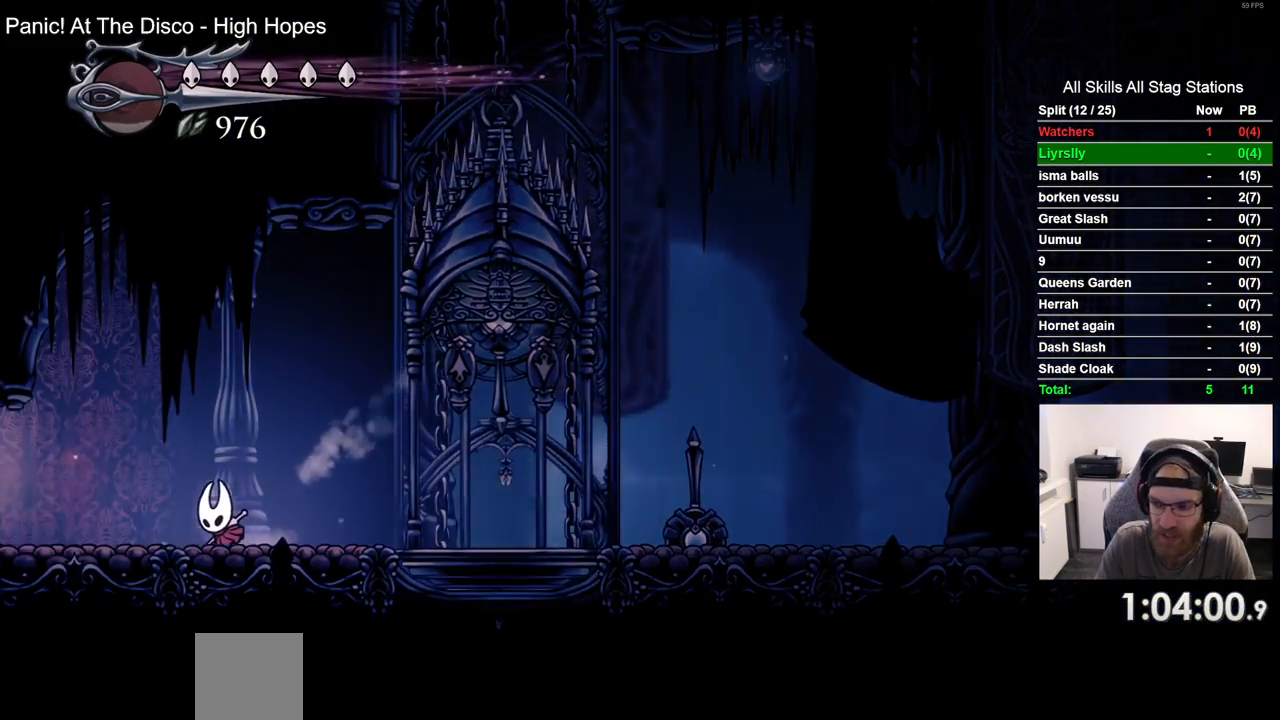
Gameplay with a controller (PlayStation layout); each line is a JSON object with the inputs held at the frame after it (dt_ms = milliseconds from this image to that frame). "events" lists button and stick changes between this image and that frame as [ms after this image, input, new state], when the widget could be followed in between. Not read: R1 SQUARE.
{"dt_ms": 500, "buttons": ["DPAD_LEFT"], "left_stick": "center", "right_stick": "center", "events": [[117, "R2", "down"], [317, "R2", "up"]]}
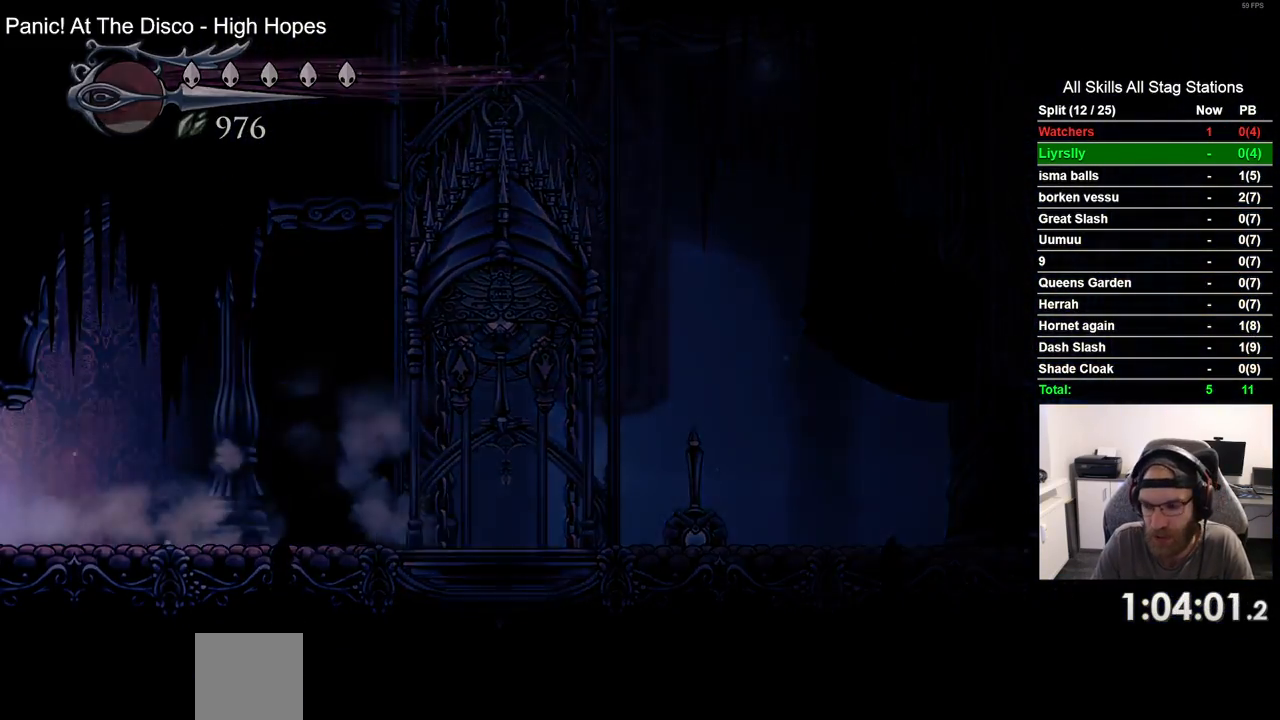
{"dt_ms": 500, "buttons": ["DPAD_LEFT"], "left_stick": "center", "right_stick": "center", "events": [[150, "DPAD_LEFT", "up"], [250, "DPAD_LEFT", "down"]]}
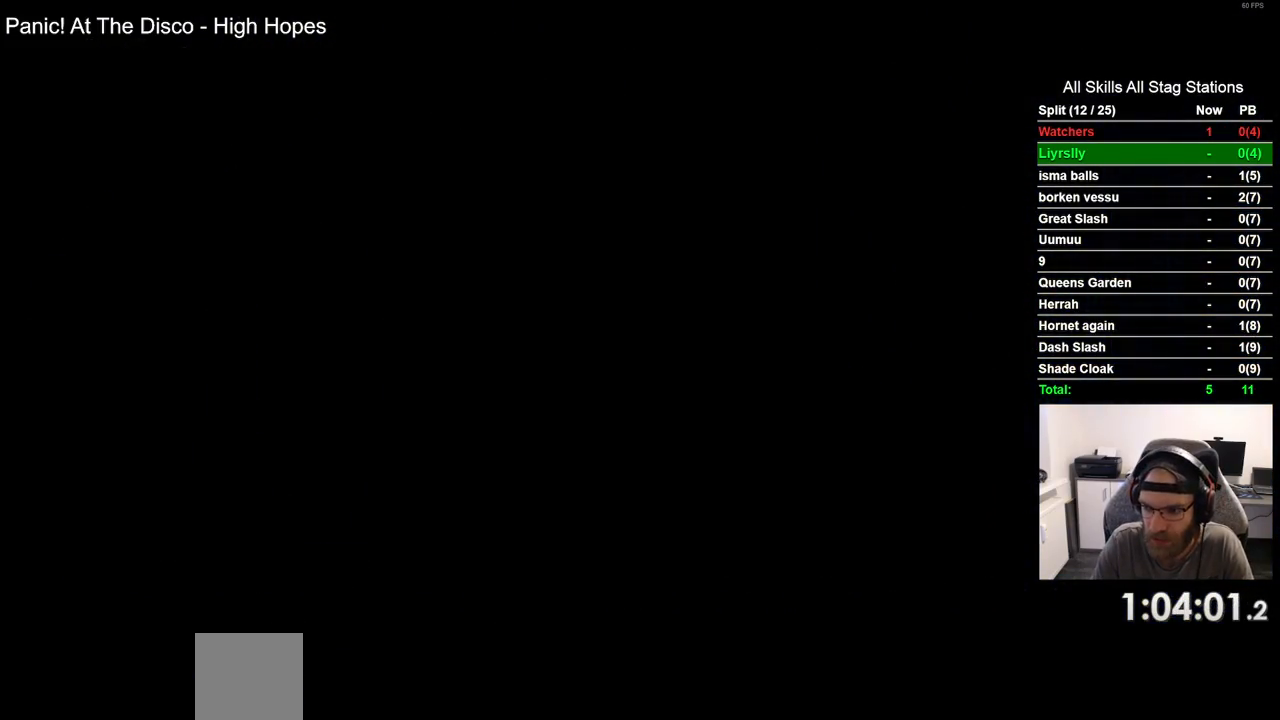
{"dt_ms": 500, "buttons": ["DPAD_LEFT"], "left_stick": "center", "right_stick": "center", "events": []}
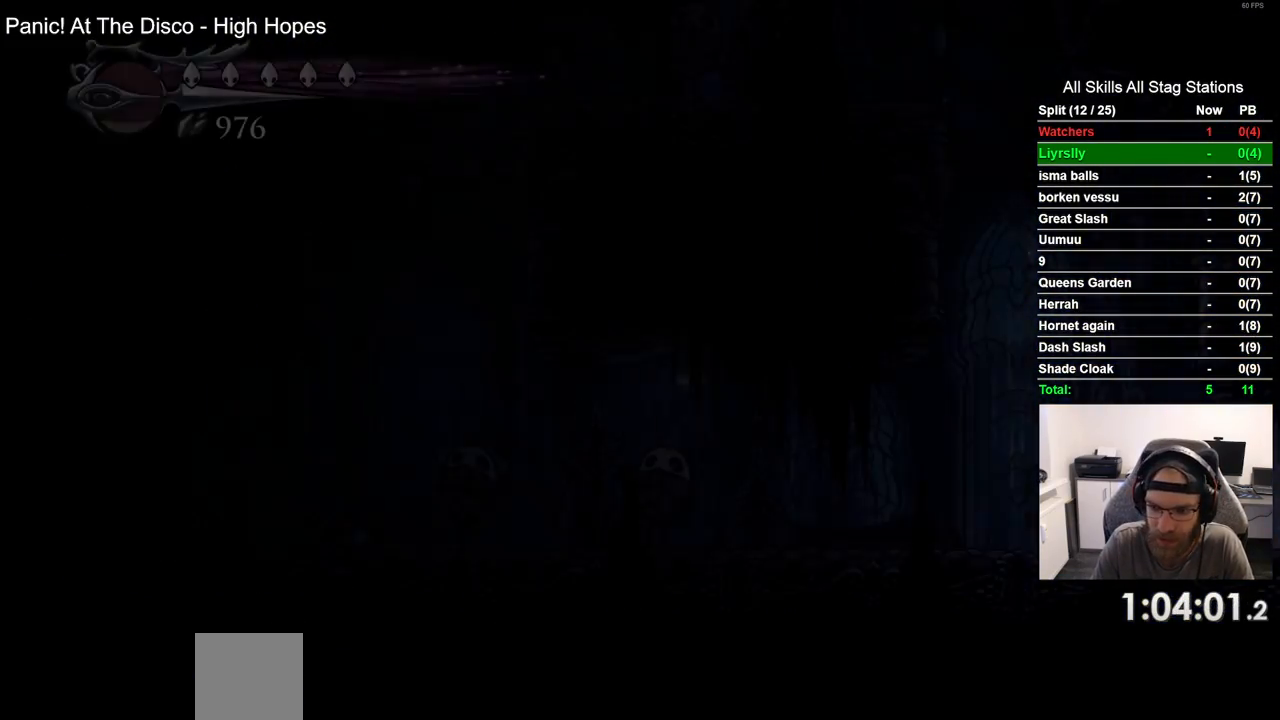
{"dt_ms": 500, "buttons": ["DPAD_LEFT"], "left_stick": "center", "right_stick": "center", "events": []}
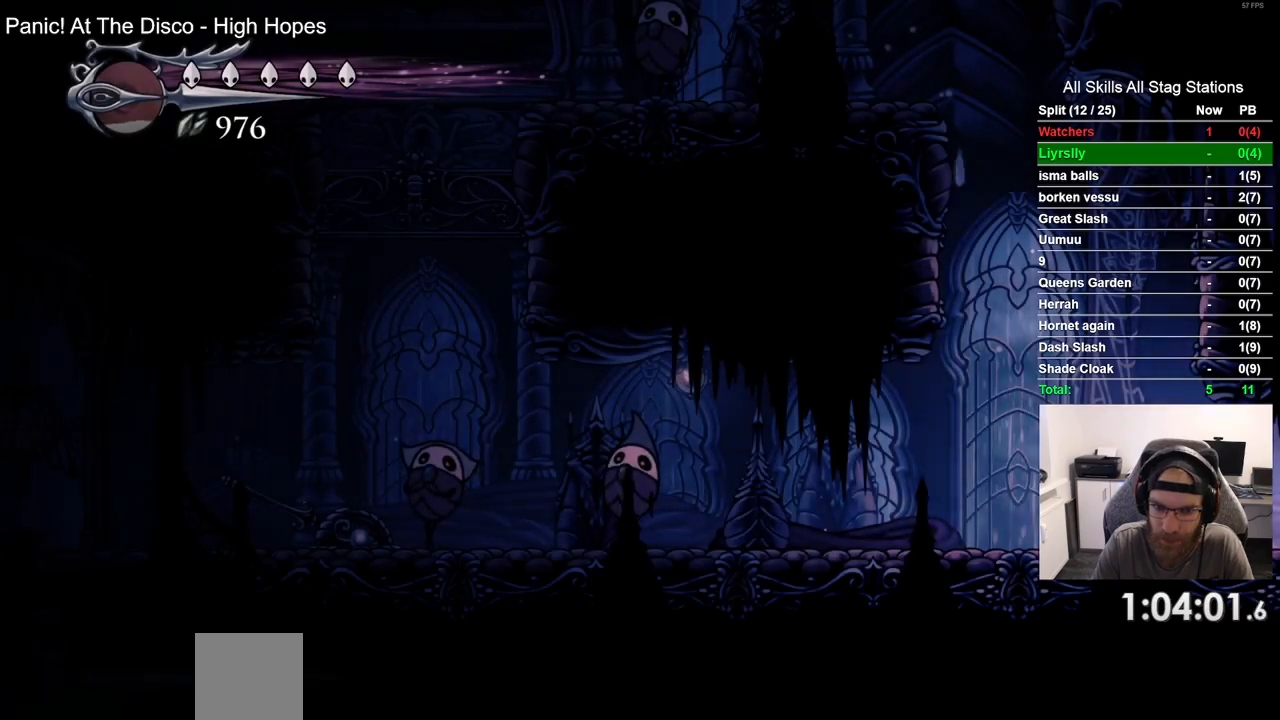
{"dt_ms": 500, "buttons": ["DPAD_LEFT"], "left_stick": "center", "right_stick": "center", "events": []}
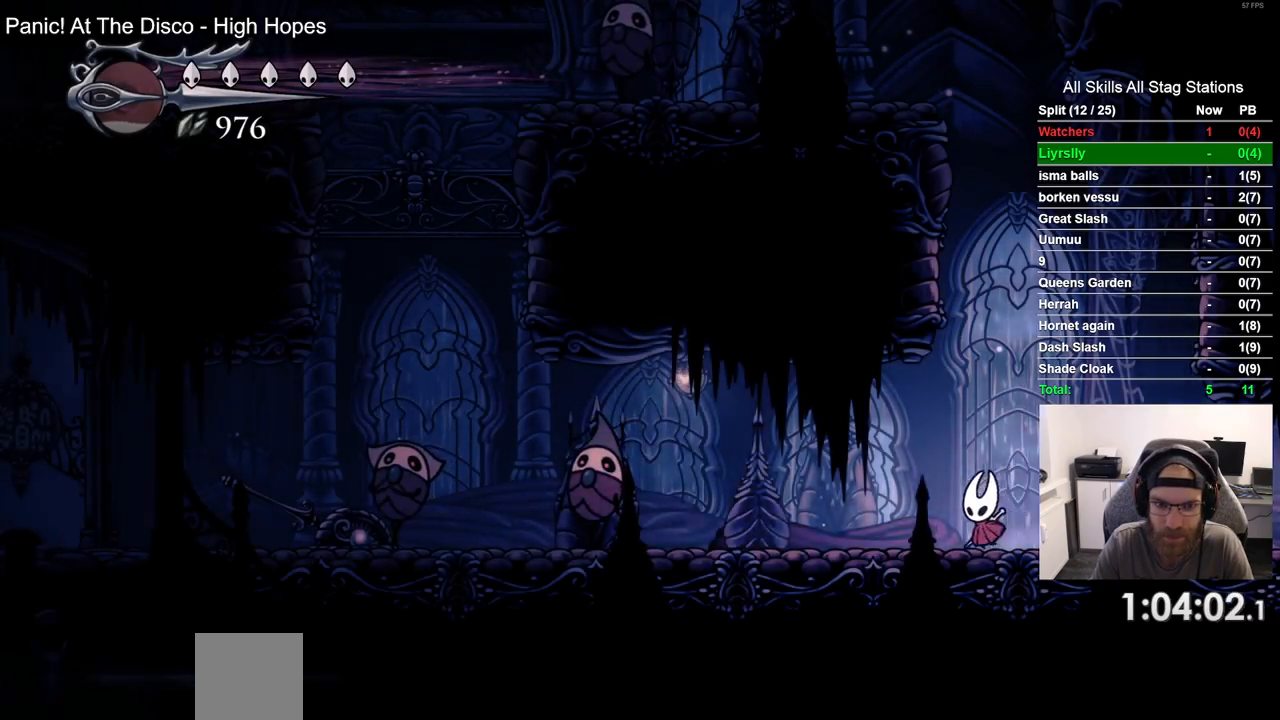
{"dt_ms": 500, "buttons": ["DPAD_LEFT"], "left_stick": "center", "right_stick": "center", "events": []}
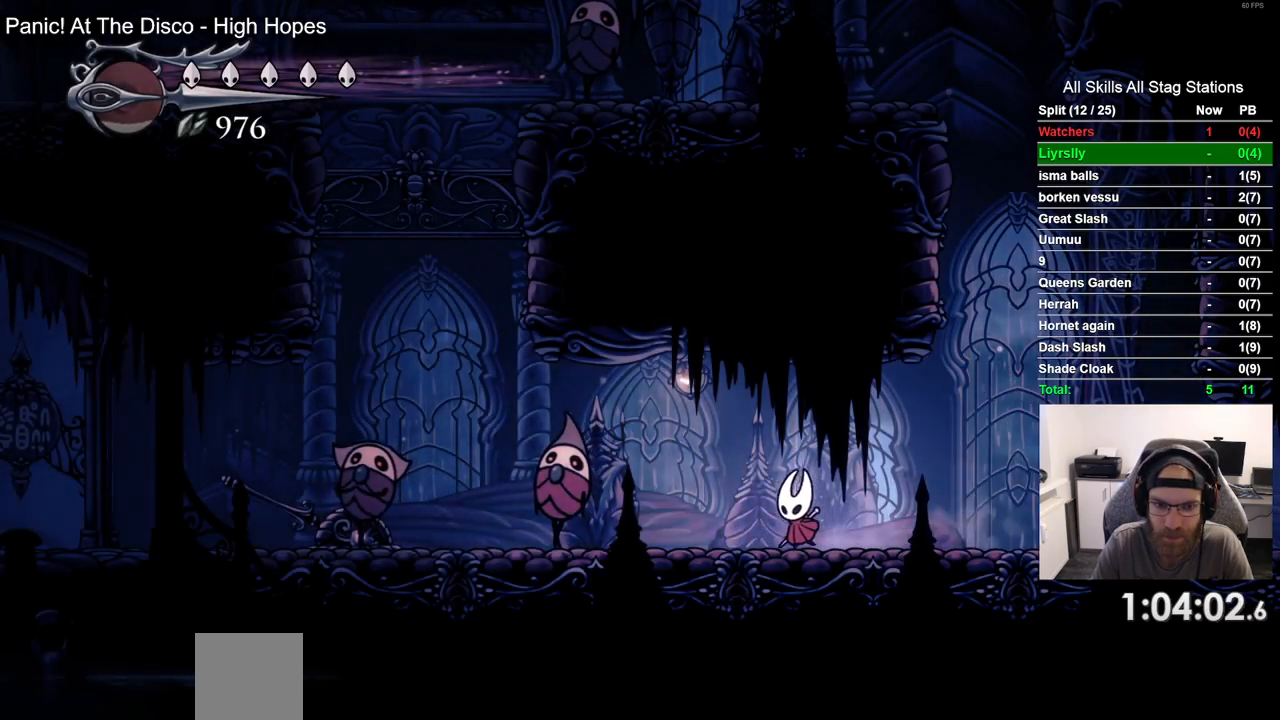
{"dt_ms": 500, "buttons": ["DPAD_RIGHT"], "left_stick": "center", "right_stick": "center", "events": [[250, "DPAD_LEFT", "up"], [250, "DPAD_UP", "down"], [283, "DPAD_UP", "up"], [333, "DPAD_RIGHT", "down"]]}
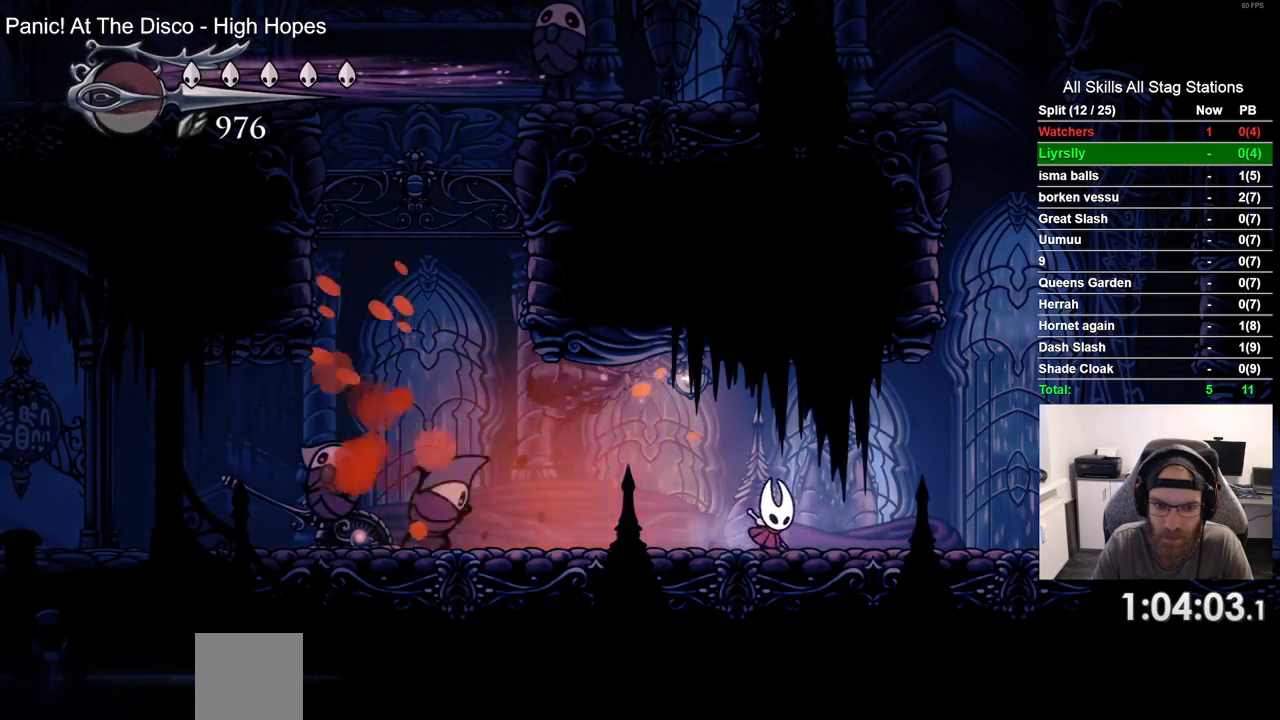
{"dt_ms": 500, "buttons": [], "left_stick": "center", "right_stick": "center", "events": [[100, "DPAD_RIGHT", "up"]]}
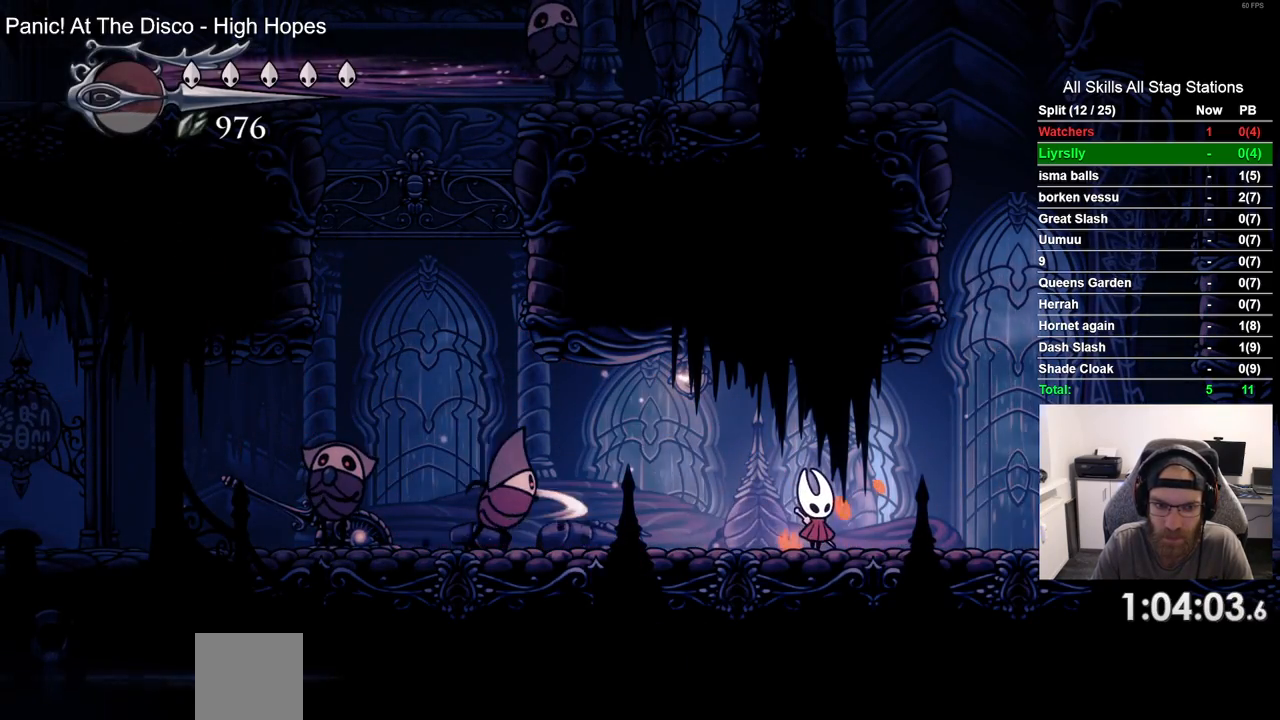
{"dt_ms": 500, "buttons": ["DPAD_LEFT"], "left_stick": "center", "right_stick": "center", "events": [[317, "DPAD_LEFT", "down"]]}
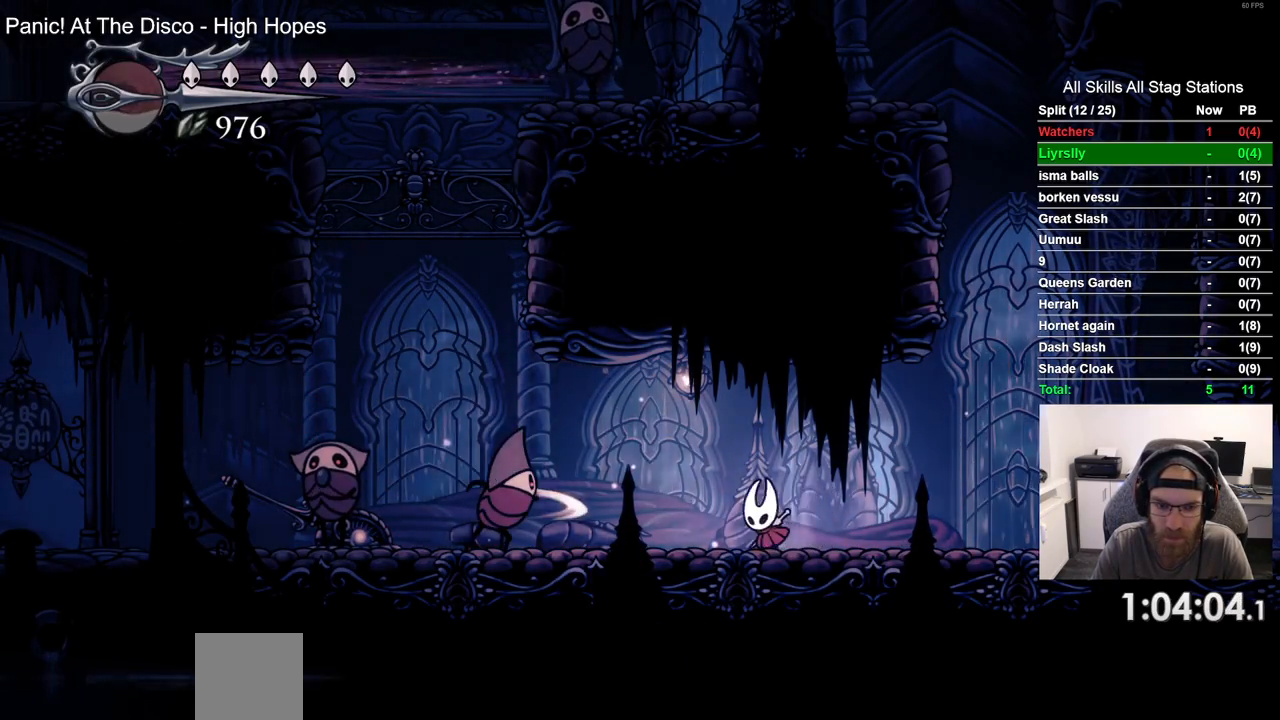
{"dt_ms": 500, "buttons": [], "left_stick": "center", "right_stick": "center", "events": [[267, "DPAD_LEFT", "up"]]}
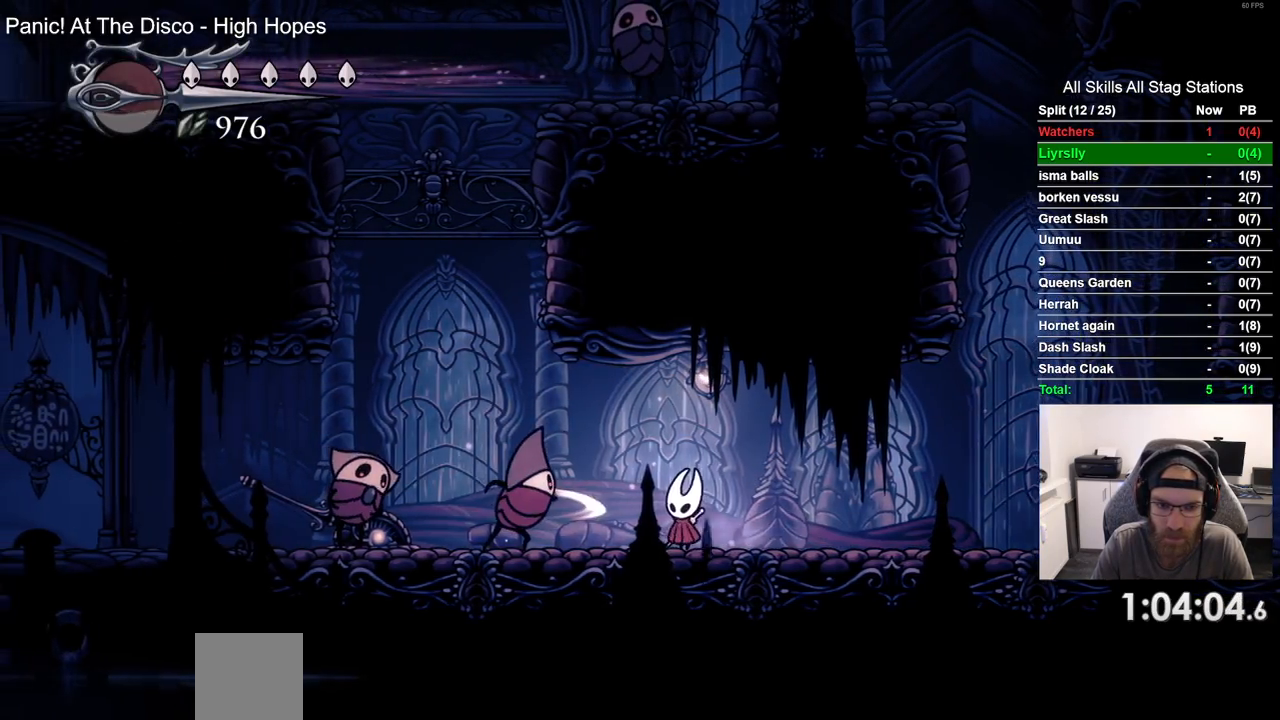
{"dt_ms": 1000, "buttons": ["DPAD_LEFT"], "left_stick": "center", "right_stick": "center"}
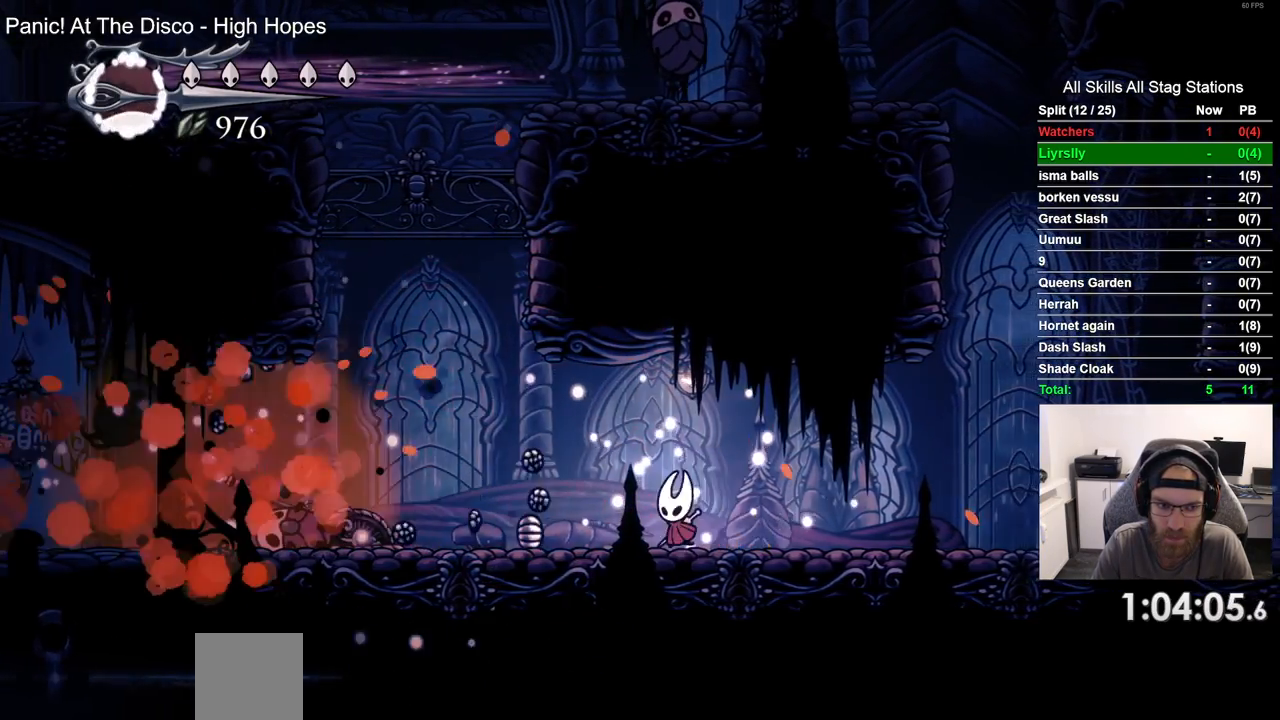
{"dt_ms": 500, "buttons": ["DPAD_LEFT"], "left_stick": "center", "right_stick": "center", "events": [[100, "R2", "down"], [317, "R2", "up"]]}
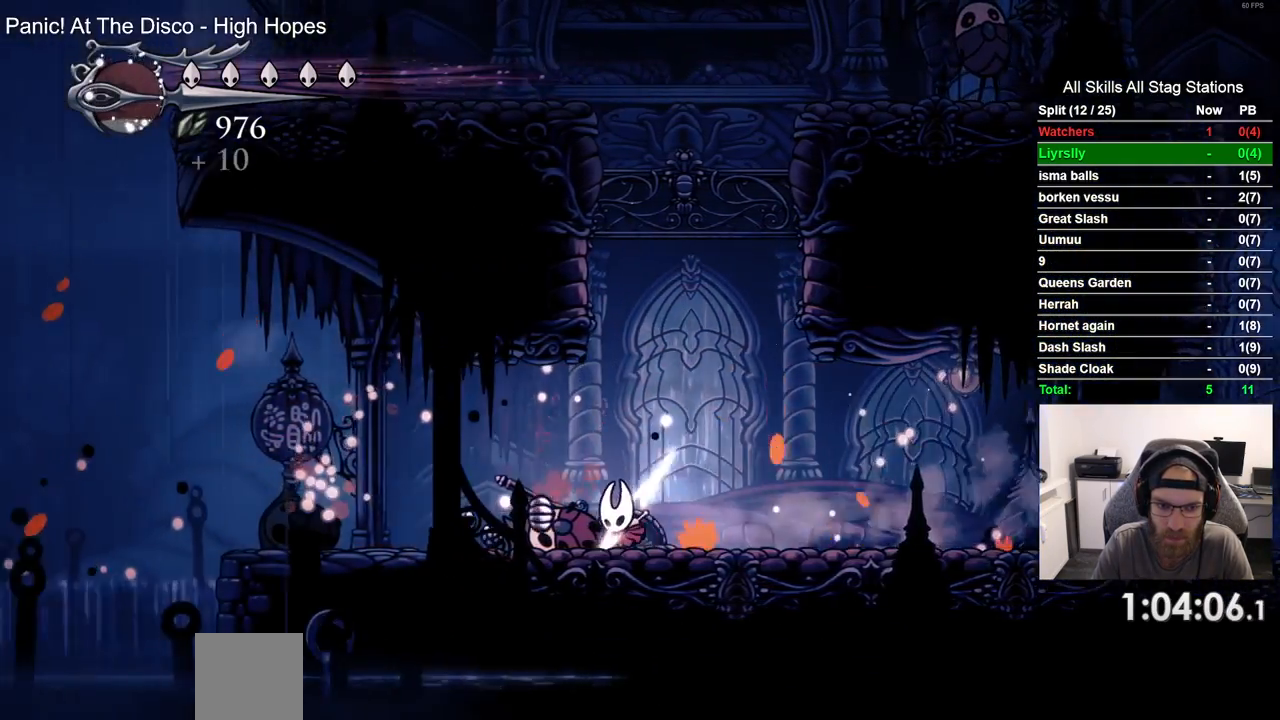
{"dt_ms": 500, "buttons": ["DPAD_LEFT"], "left_stick": "center", "right_stick": "center", "events": [[217, "R2", "down"], [450, "R2", "up"]]}
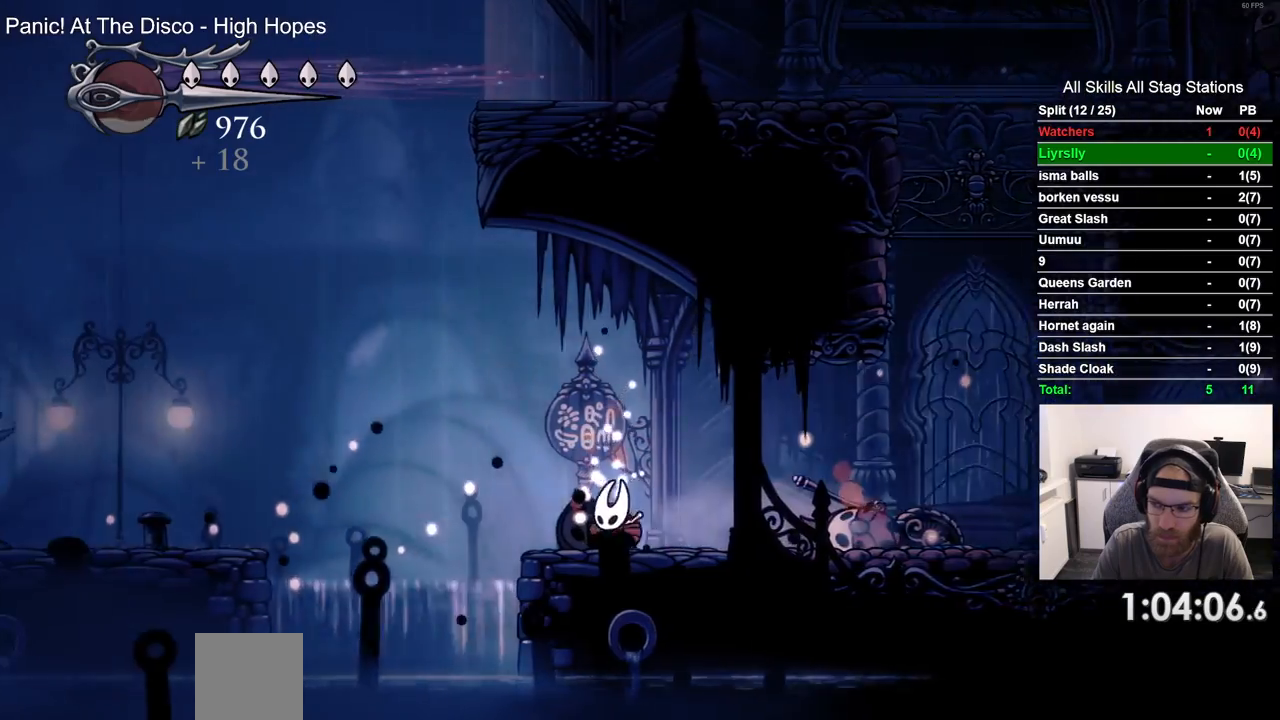
{"dt_ms": 500, "buttons": ["R2", "DPAD_LEFT"], "left_stick": "center", "right_stick": "center", "events": [[133, "CROSS", "down"], [283, "CROSS", "up"], [317, "R2", "down"]]}
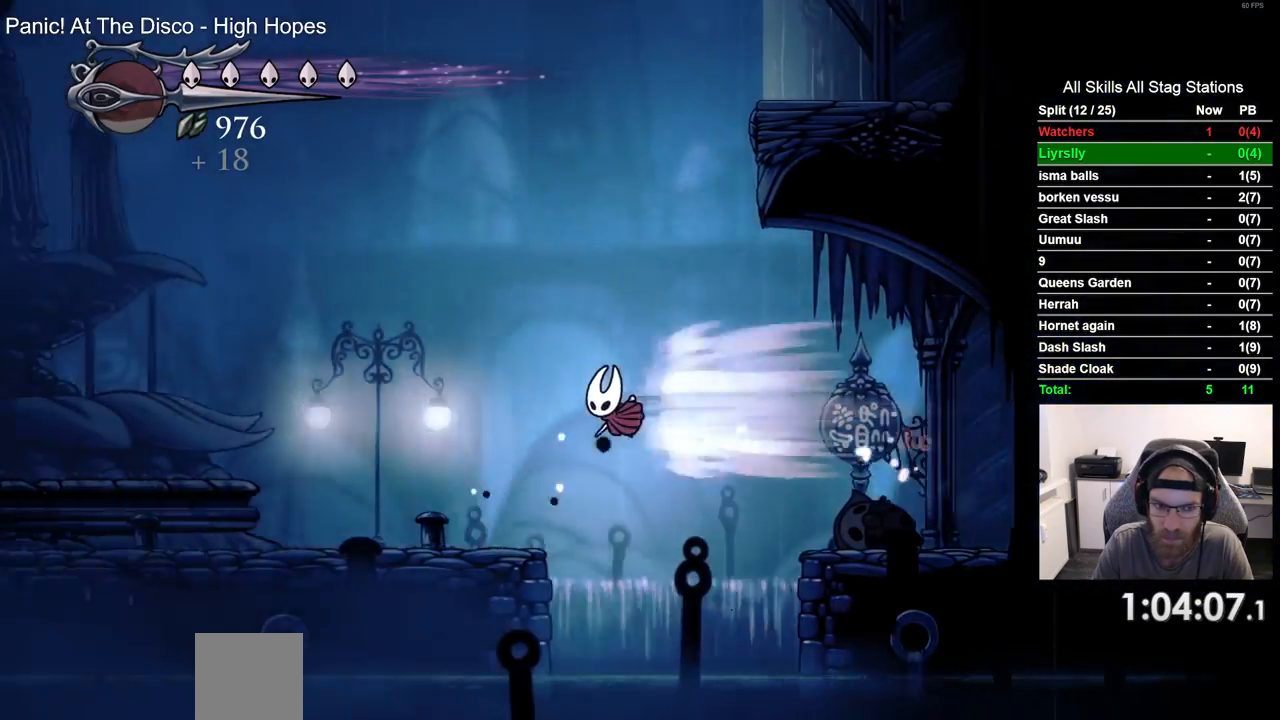
{"dt_ms": 500, "buttons": ["R2", "DPAD_LEFT"], "left_stick": "center", "right_stick": "center", "events": [[33, "R2", "up"], [400, "R2", "down"]]}
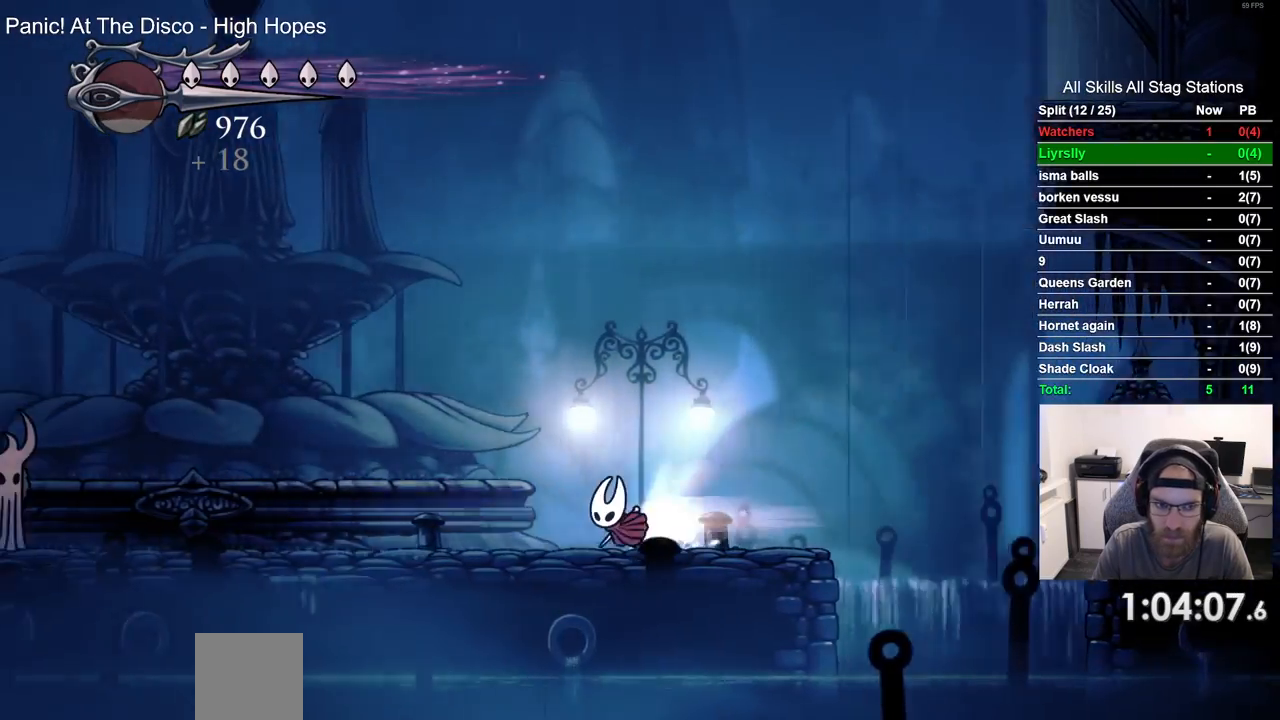
{"dt_ms": 500, "buttons": ["R2", "DPAD_LEFT"], "left_stick": "center", "right_stick": "center", "events": [[133, "R2", "up"], [467, "R2", "down"]]}
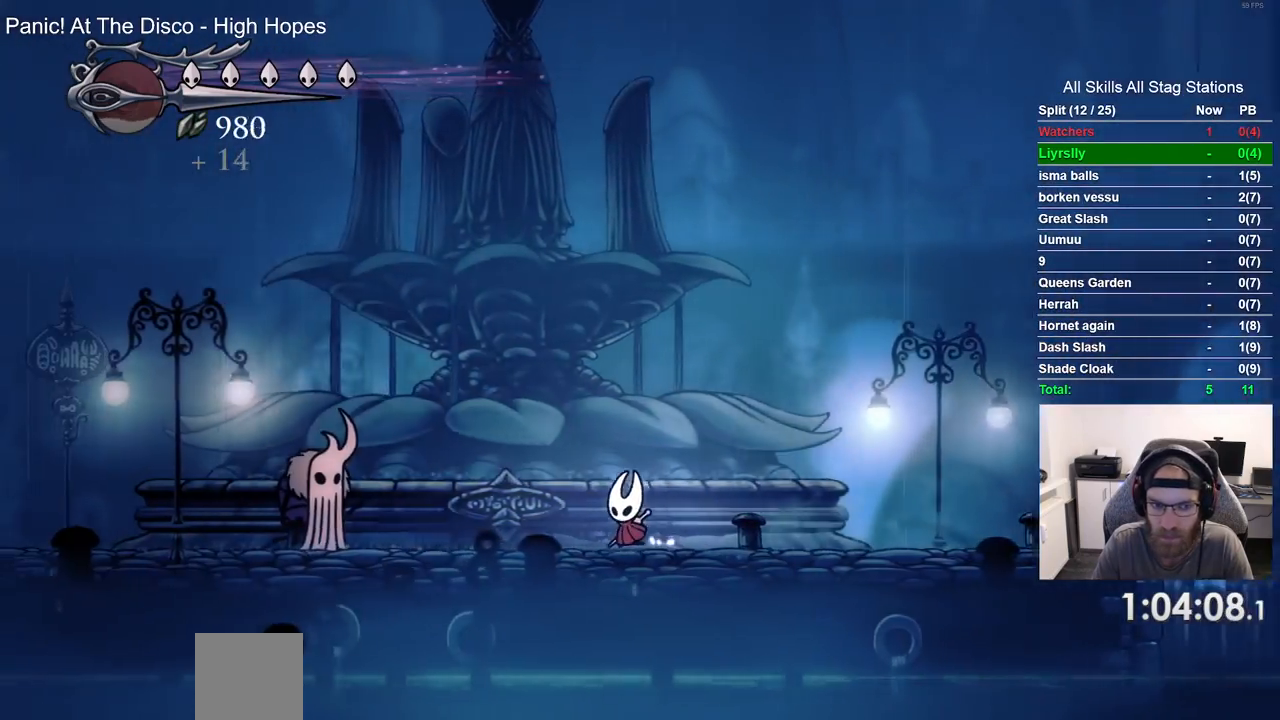
{"dt_ms": 500, "buttons": [], "left_stick": "center", "right_stick": "center", "events": [[200, "DPAD_LEFT", "up"], [200, "R2", "up"], [367, "DPAD_UP", "down"], [500, "DPAD_UP", "up"]]}
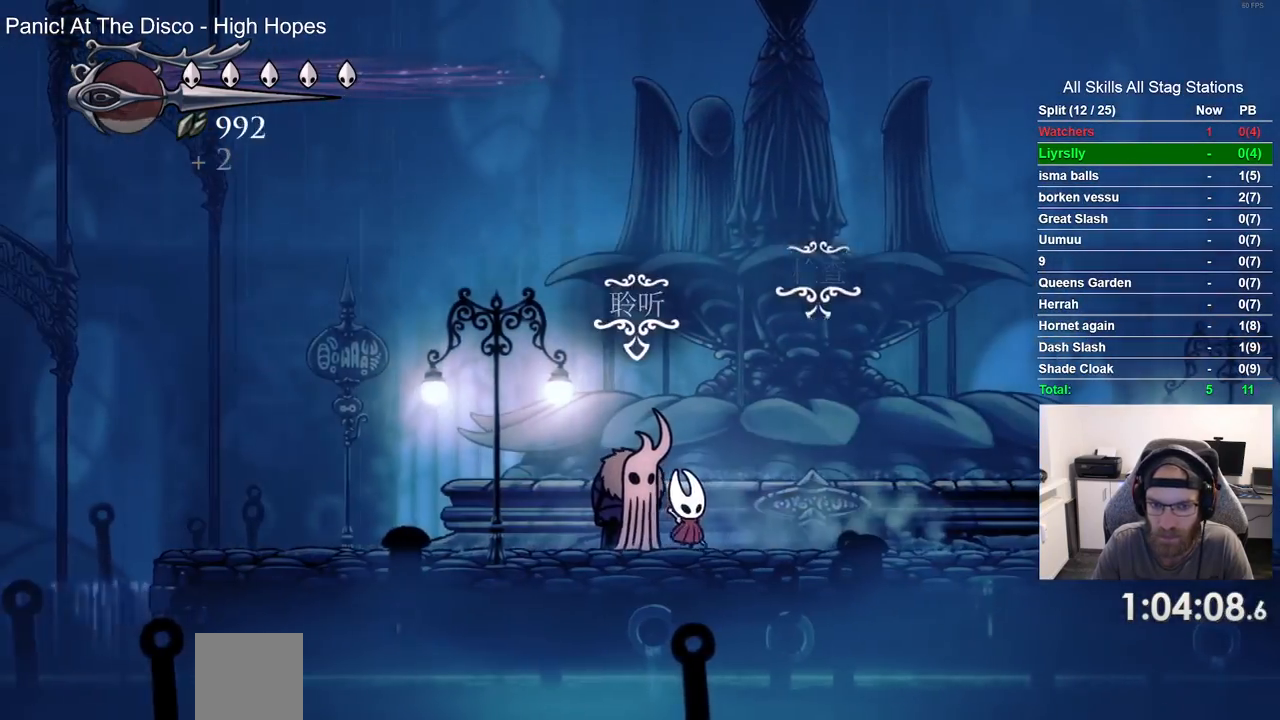
{"dt_ms": 500, "buttons": [], "left_stick": "center", "right_stick": "center", "events": [[100, "CROSS", "down"], [217, "CROSS", "up"], [333, "CROSS", "down"], [417, "CROSS", "up"]]}
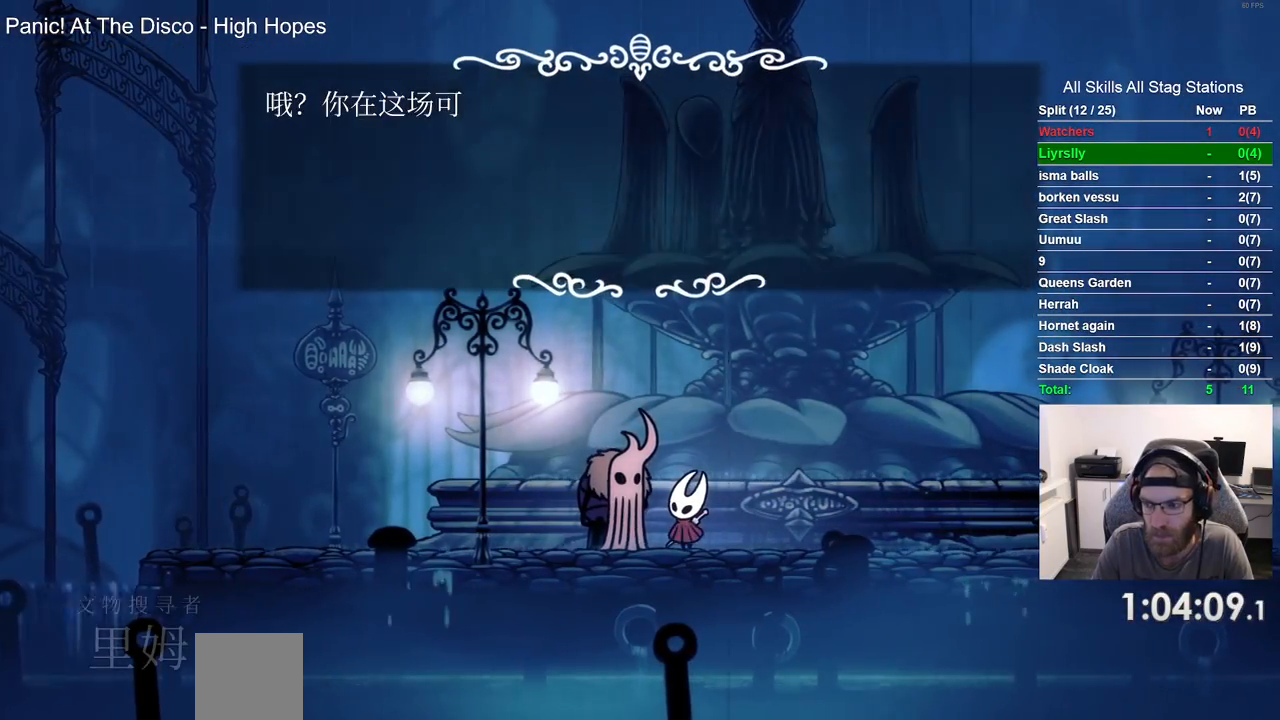
{"dt_ms": 500, "buttons": ["CROSS"], "left_stick": "center", "right_stick": "center", "events": [[17, "CROSS", "down"], [100, "CROSS", "up"], [200, "CROSS", "down"], [300, "CROSS", "up"], [400, "CROSS", "down"]]}
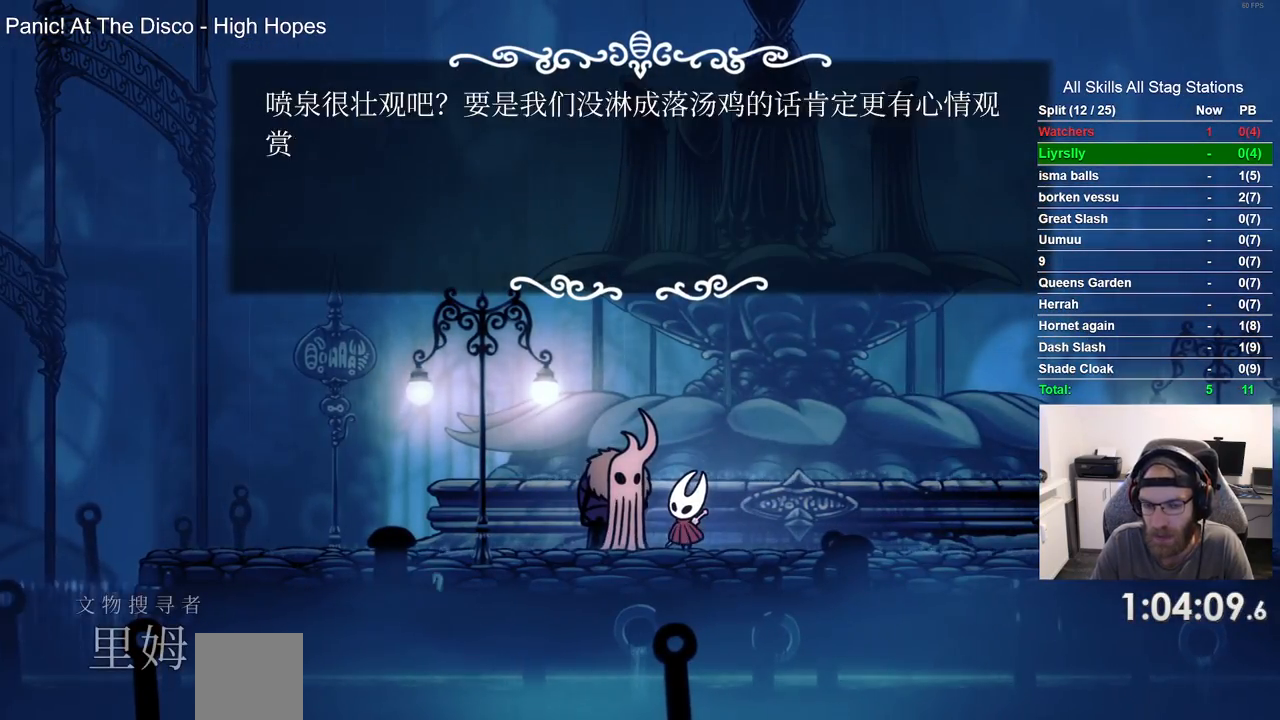
{"dt_ms": 500, "buttons": ["CROSS"], "left_stick": "center", "right_stick": "center", "events": [[17, "CROSS", "up"], [100, "CROSS", "down"], [217, "CROSS", "up"], [300, "CROSS", "down"], [400, "CROSS", "up"], [500, "CROSS", "down"]]}
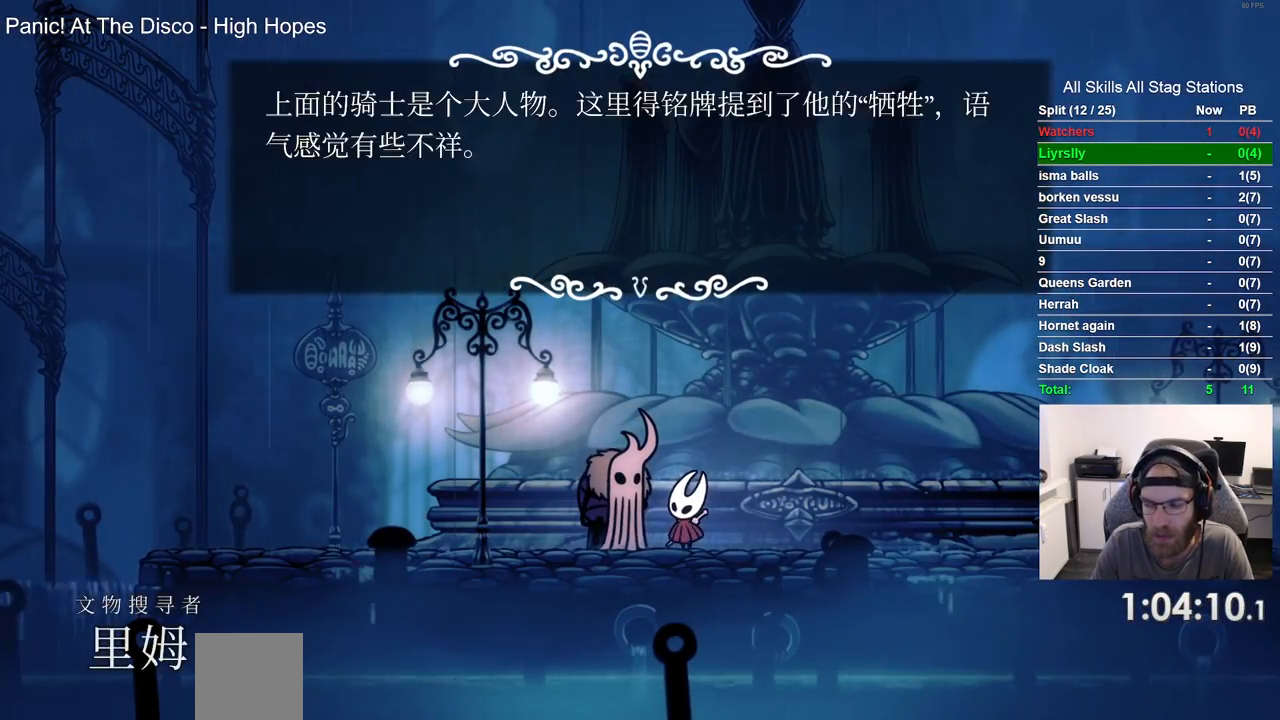
{"dt_ms": 500, "buttons": [], "left_stick": "center", "right_stick": "center", "events": [[100, "CROSS", "up"], [200, "CROSS", "down"], [300, "CROSS", "up"], [400, "CROSS", "down"], [500, "CROSS", "up"]]}
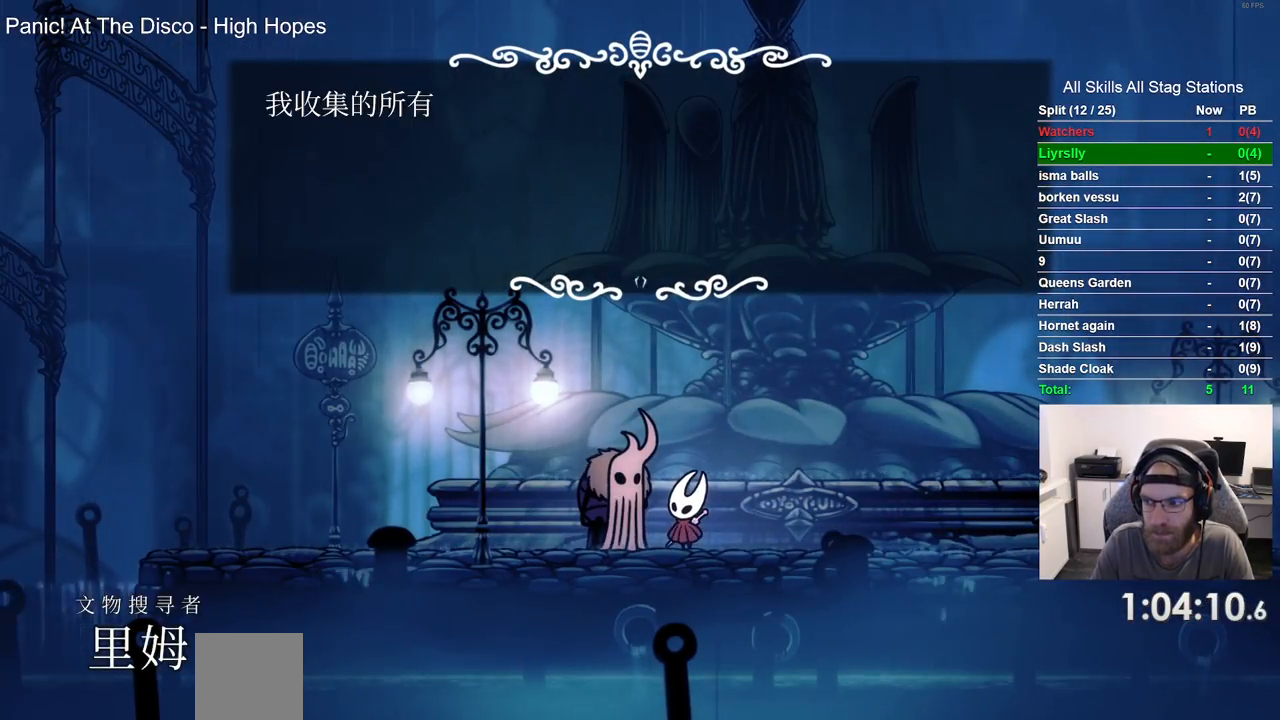
{"dt_ms": 500, "buttons": ["CROSS"], "left_stick": "center", "right_stick": "center", "events": [[100, "CROSS", "down"], [200, "CROSS", "up"], [300, "CROSS", "down"], [400, "CROSS", "up"], [500, "CROSS", "down"]]}
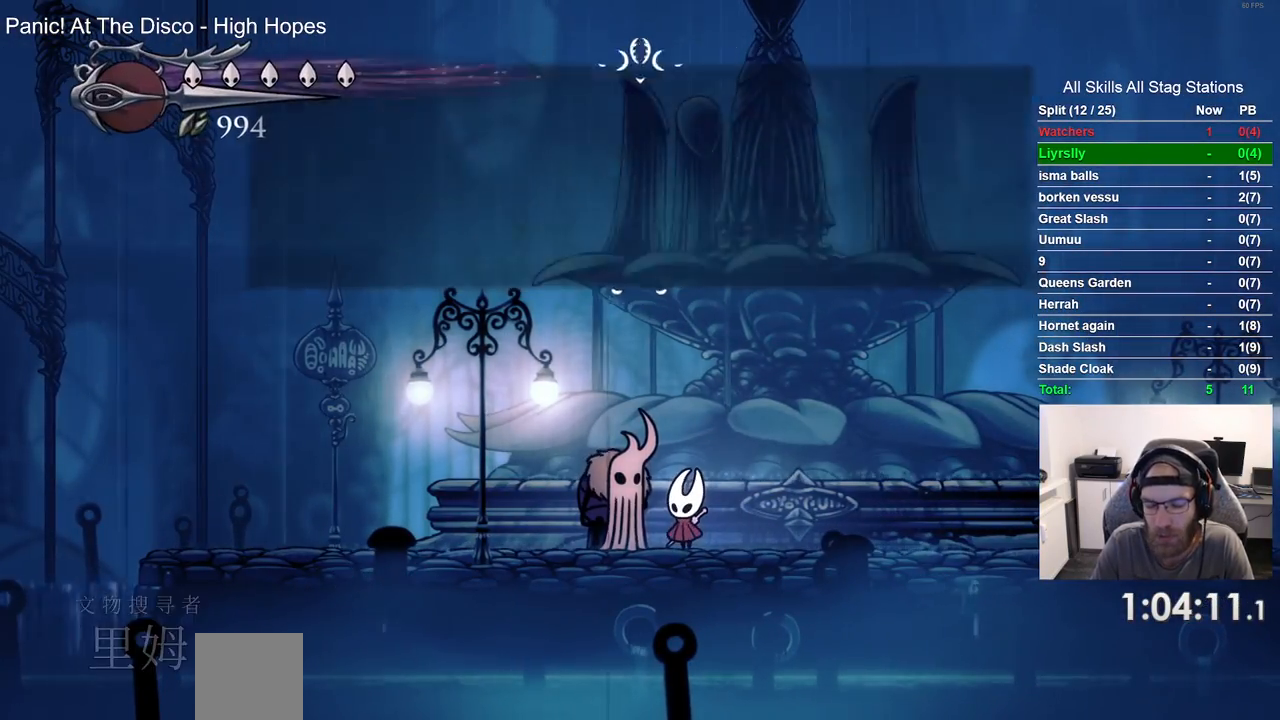
{"dt_ms": 500, "buttons": ["CROSS", "DPAD_LEFT"], "left_stick": "center", "right_stick": "center", "events": [[117, "CROSS", "up"], [133, "DPAD_LEFT", "down"], [217, "CROSS", "down"], [333, "CROSS", "up"], [433, "CROSS", "down"]]}
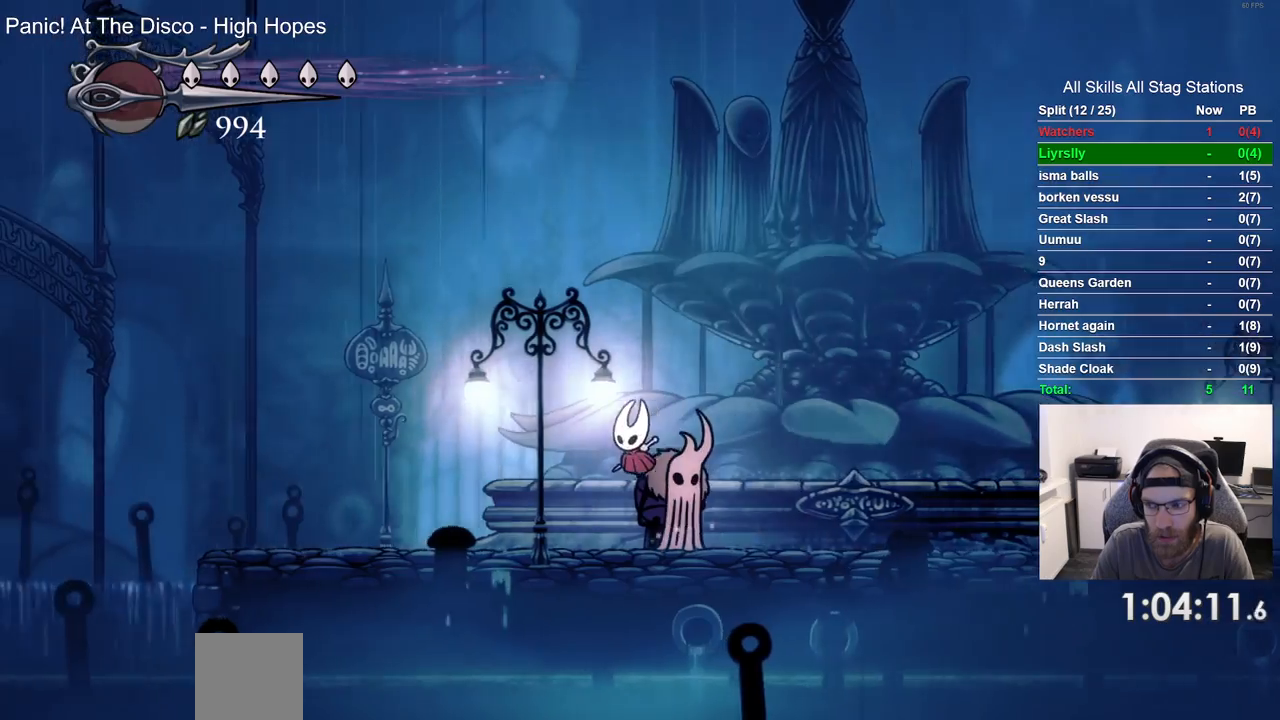
{"dt_ms": 500, "buttons": ["DPAD_LEFT"], "left_stick": "center", "right_stick": "center", "events": [[33, "CROSS", "up"], [283, "R2", "down"], [500, "R2", "up"]]}
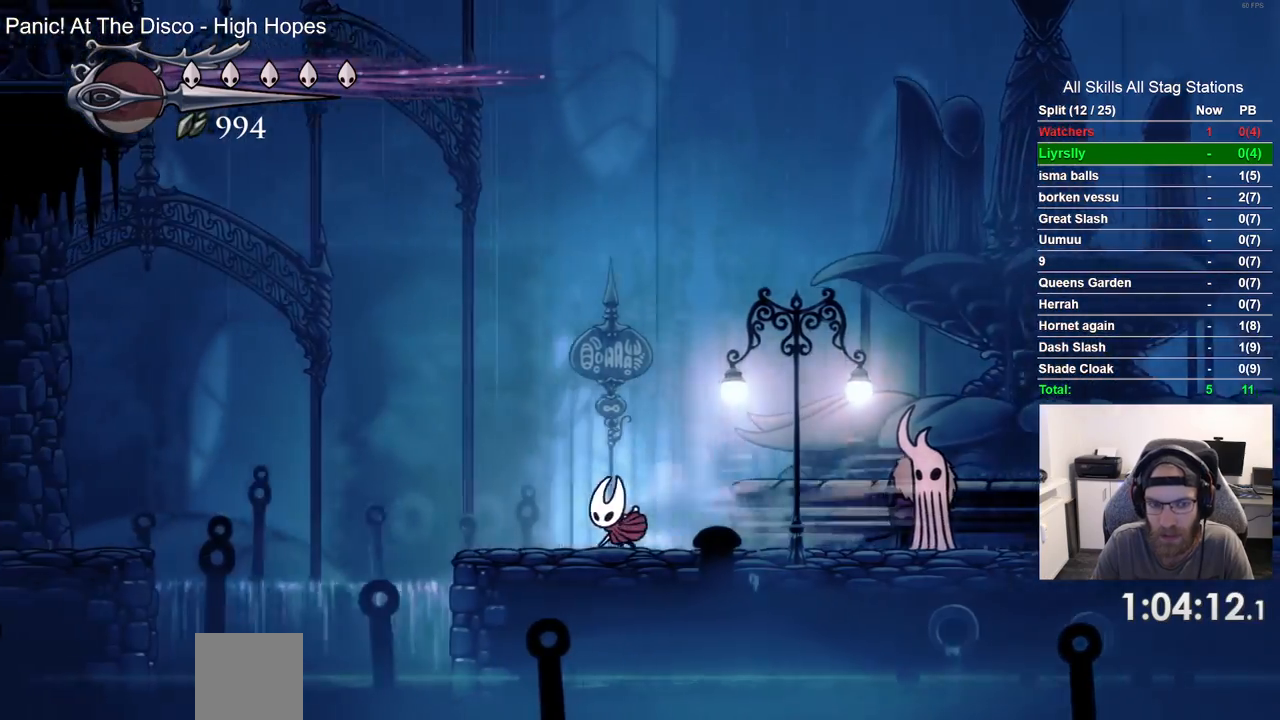
{"dt_ms": 500, "buttons": ["DPAD_LEFT"], "left_stick": "center", "right_stick": "center", "events": [[133, "CROSS", "down"], [317, "CROSS", "up"], [333, "R2", "down"], [500, "R2", "up"]]}
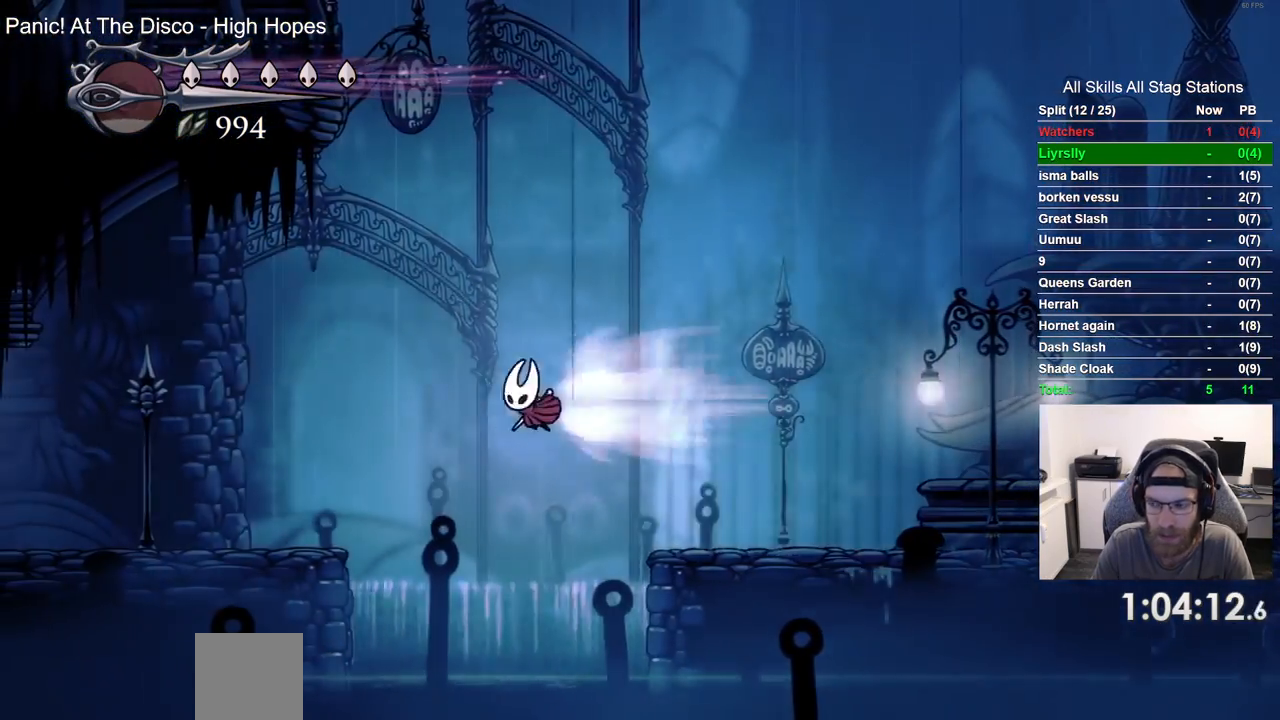
{"dt_ms": 500, "buttons": ["R2", "DPAD_LEFT"], "left_stick": "center", "right_stick": "center", "events": [[500, "R2", "down"]]}
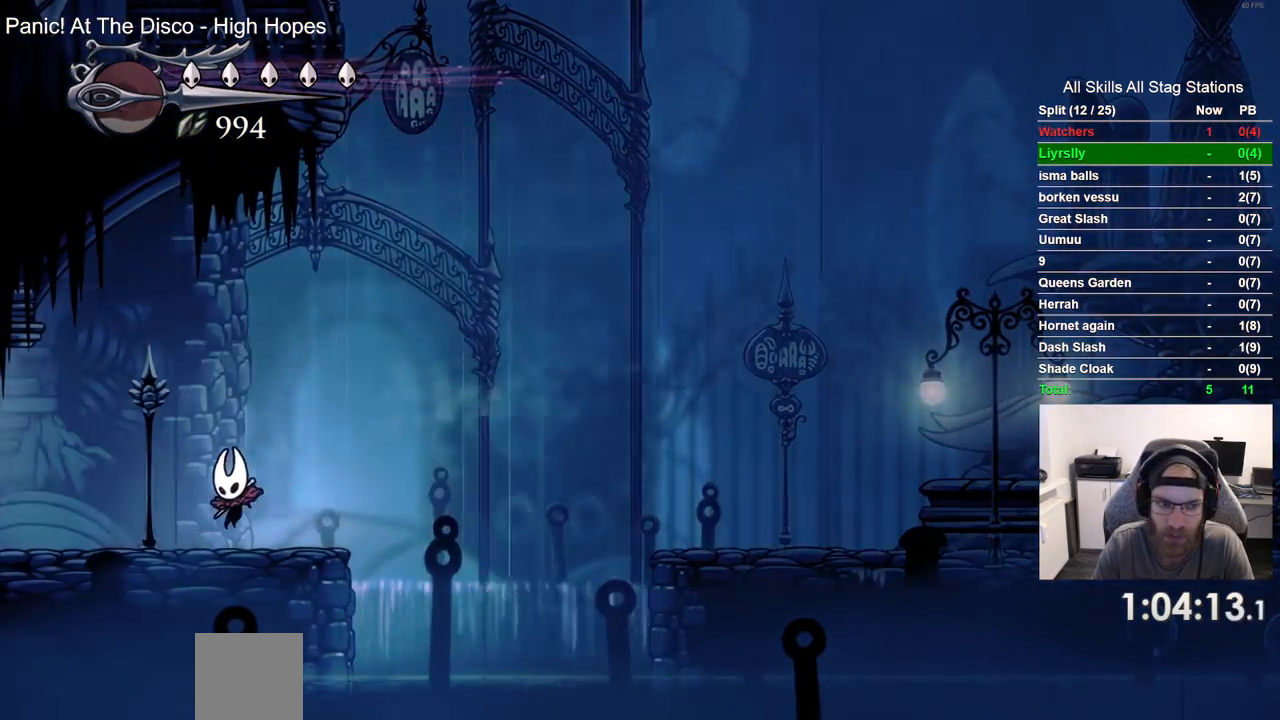
{"dt_ms": 500, "buttons": ["DPAD_LEFT"], "left_stick": "center", "right_stick": "center", "events": [[217, "R2", "up"]]}
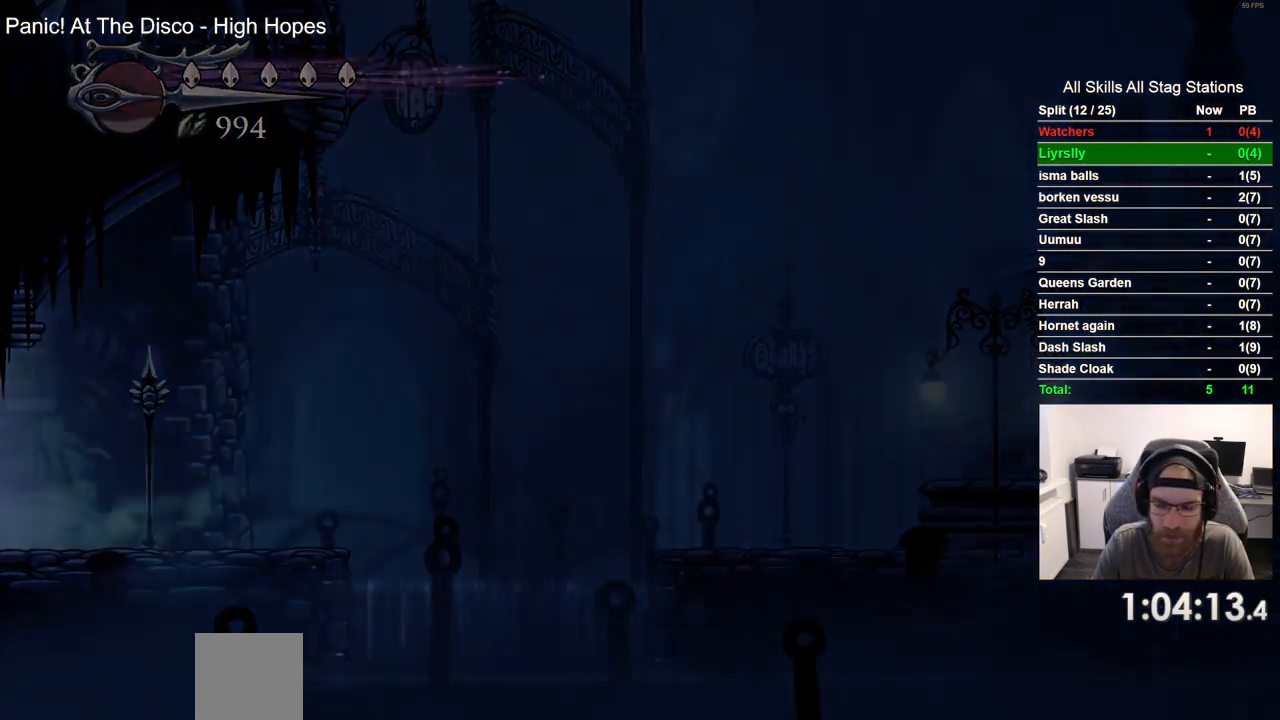
{"dt_ms": 500, "buttons": ["DPAD_LEFT"], "left_stick": "center", "right_stick": "center", "events": []}
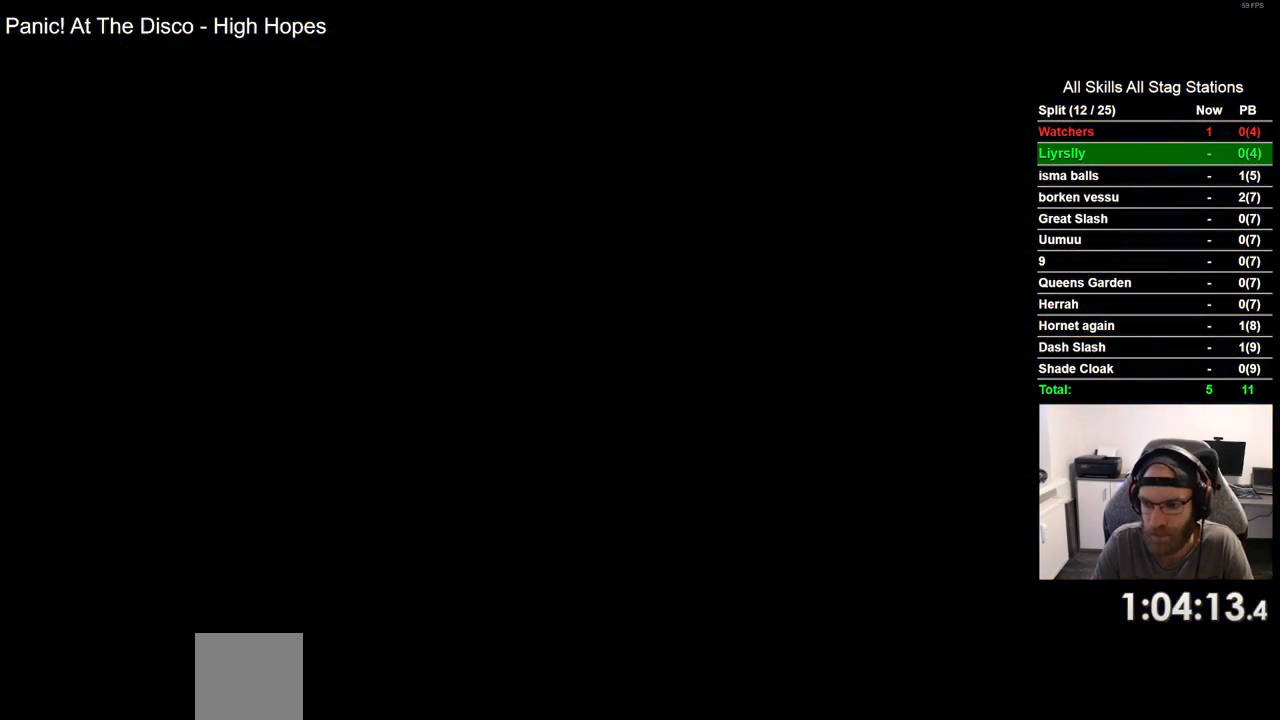
{"dt_ms": 500, "buttons": ["DPAD_LEFT"], "left_stick": "center", "right_stick": "center", "events": []}
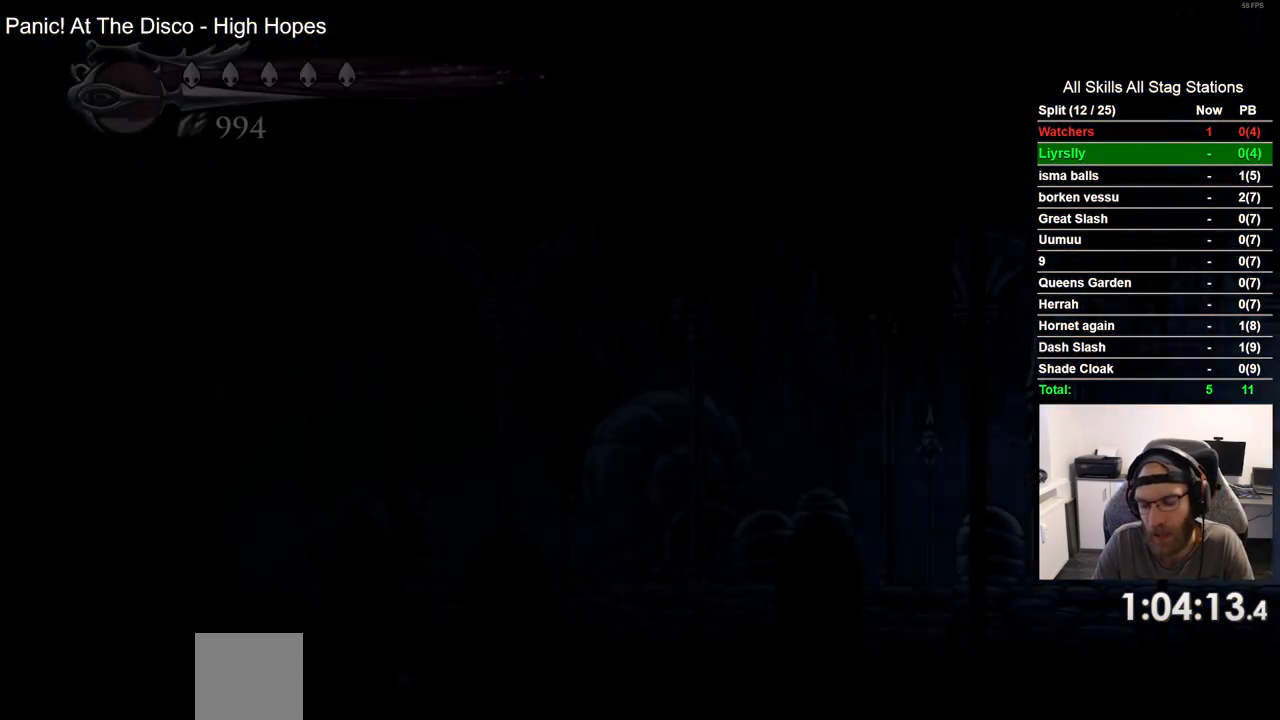
{"dt_ms": 500, "buttons": ["DPAD_LEFT"], "left_stick": "center", "right_stick": "center", "events": []}